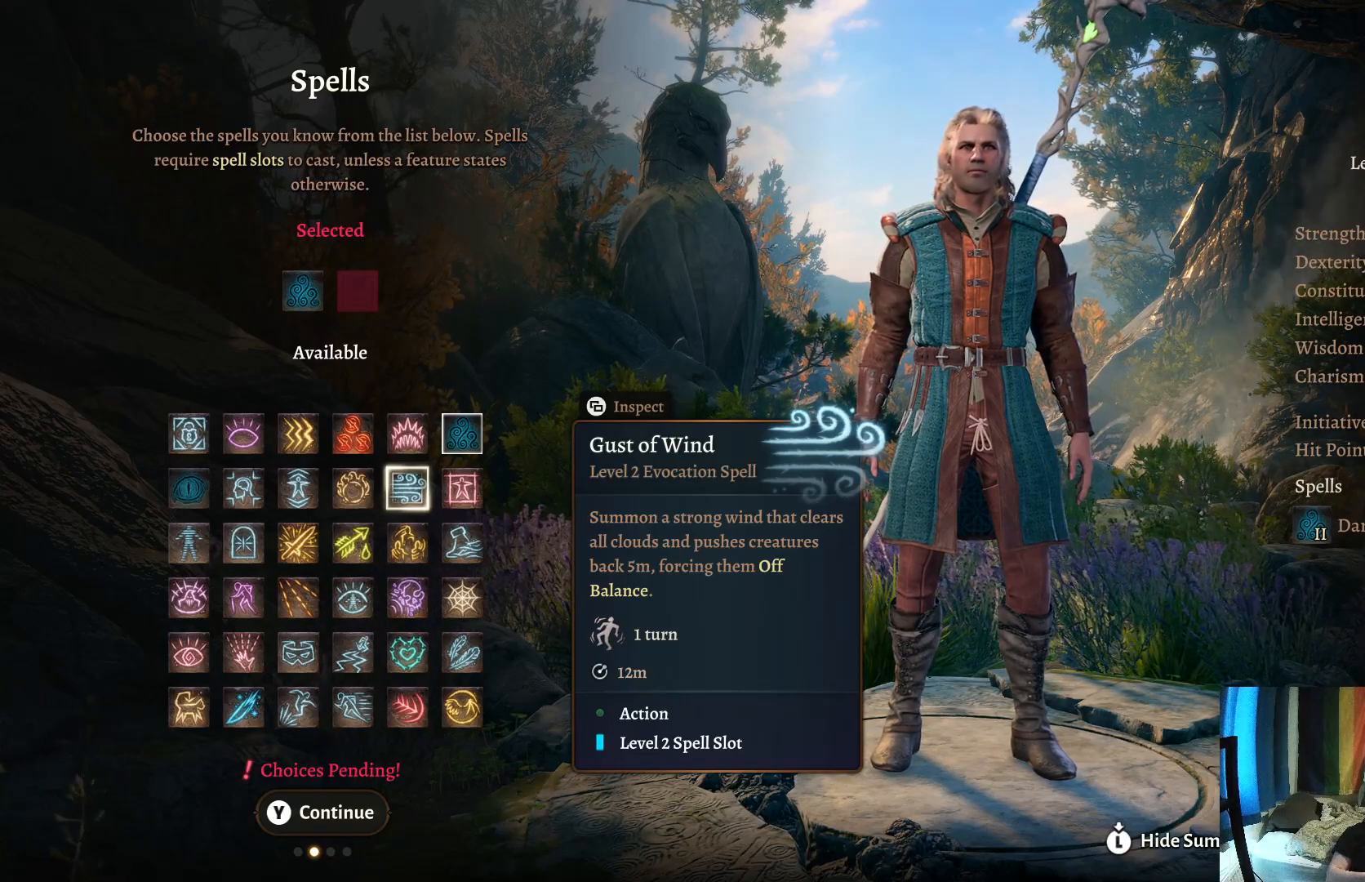
Gameplay with a controller (Xbox layout); each line is a JSON object with the inputs held at the frame after it. "events" lists button and stick changes between this image and that frame as [ms after this image, input, new state], when the widget could be followed in between. Not read: R1.
{"buttons": [], "left_stick": "center", "right_stick": "center", "events": [[200, "left_stick", "left"], [433, "left_stick", "center"]]}
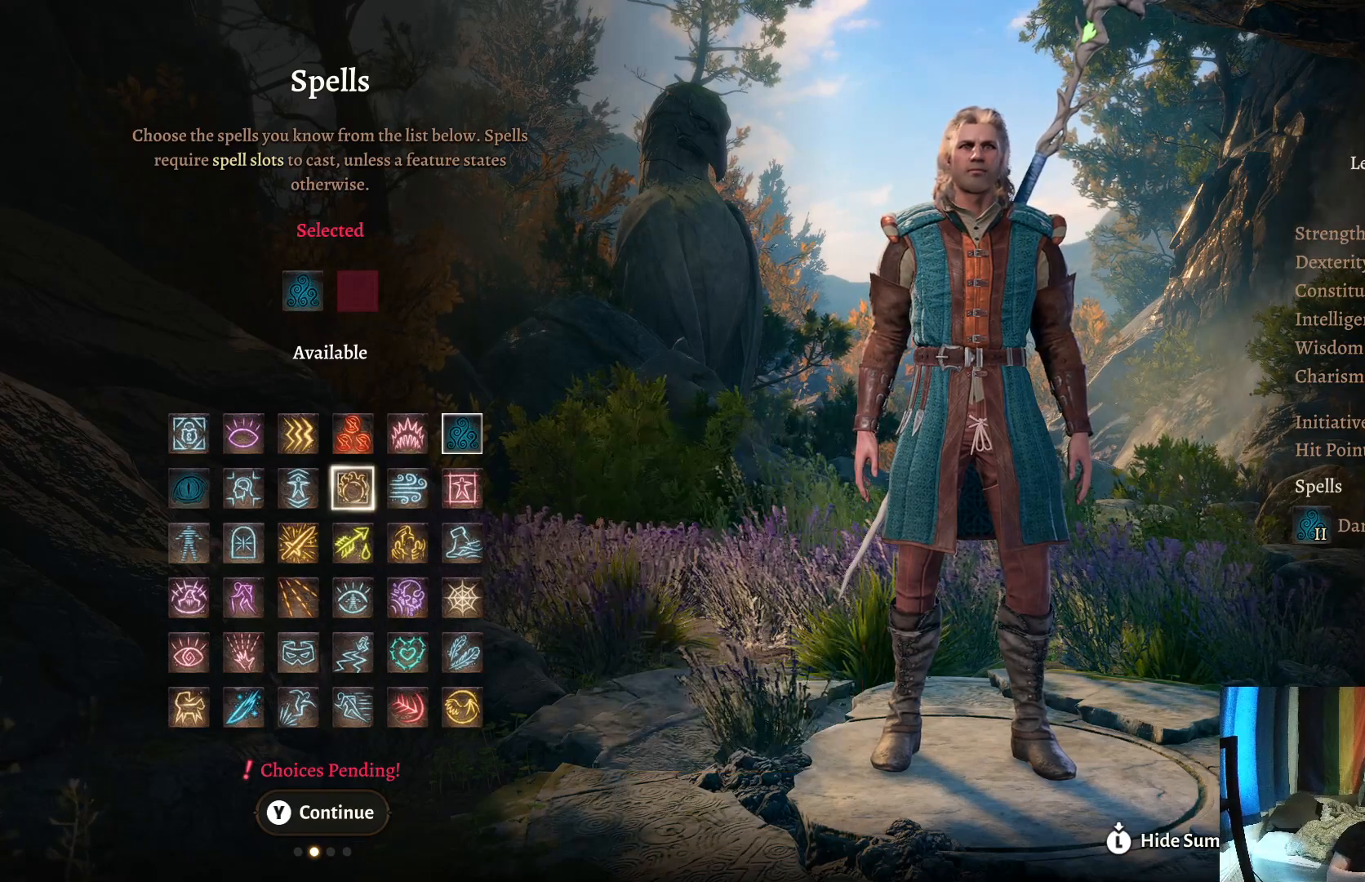
{"buttons": [], "left_stick": "left", "right_stick": "center", "events": [[417, "left_stick", "left"]]}
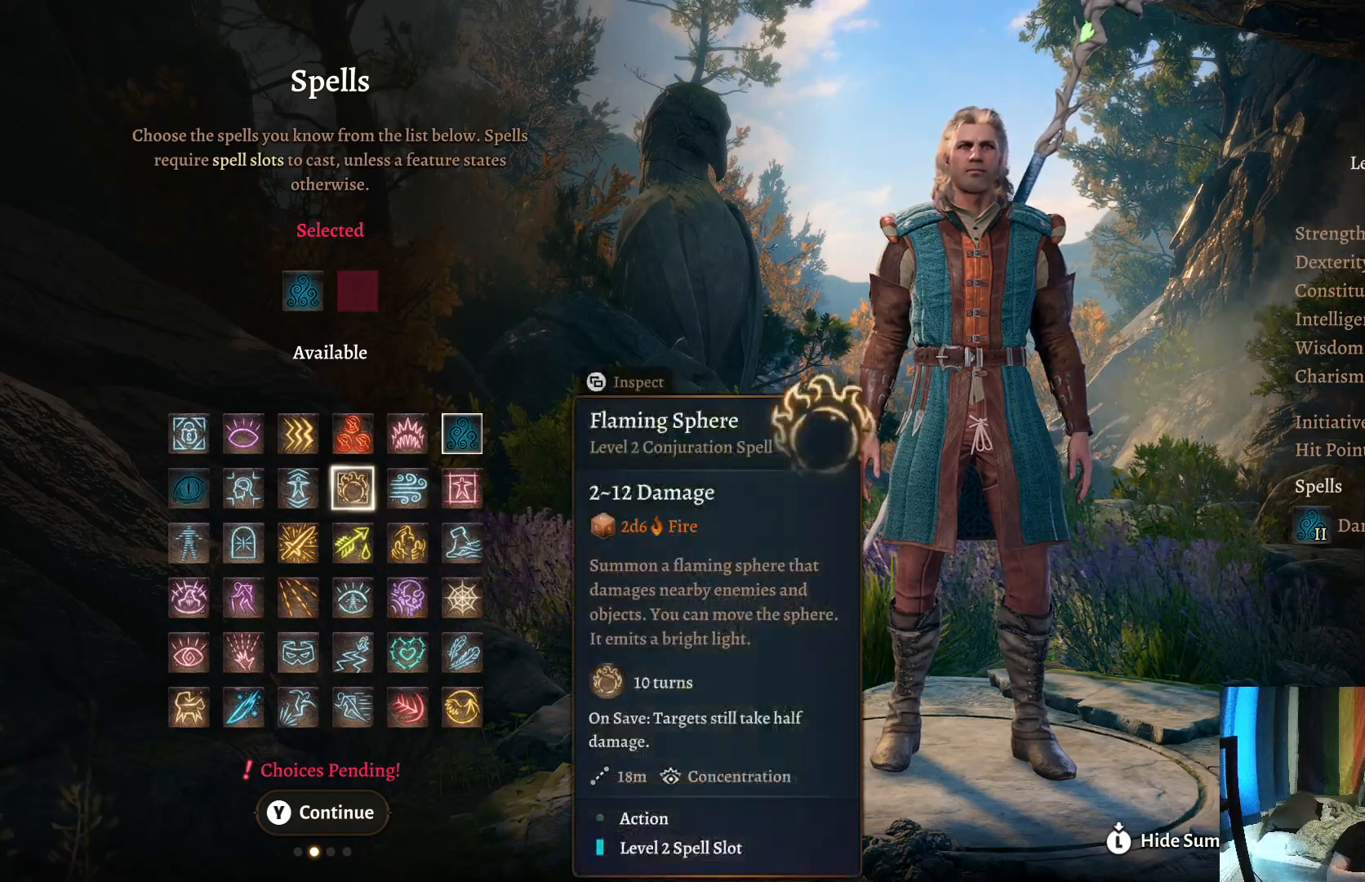
{"buttons": [], "left_stick": "center", "right_stick": "center", "events": [[117, "left_stick", "center"]]}
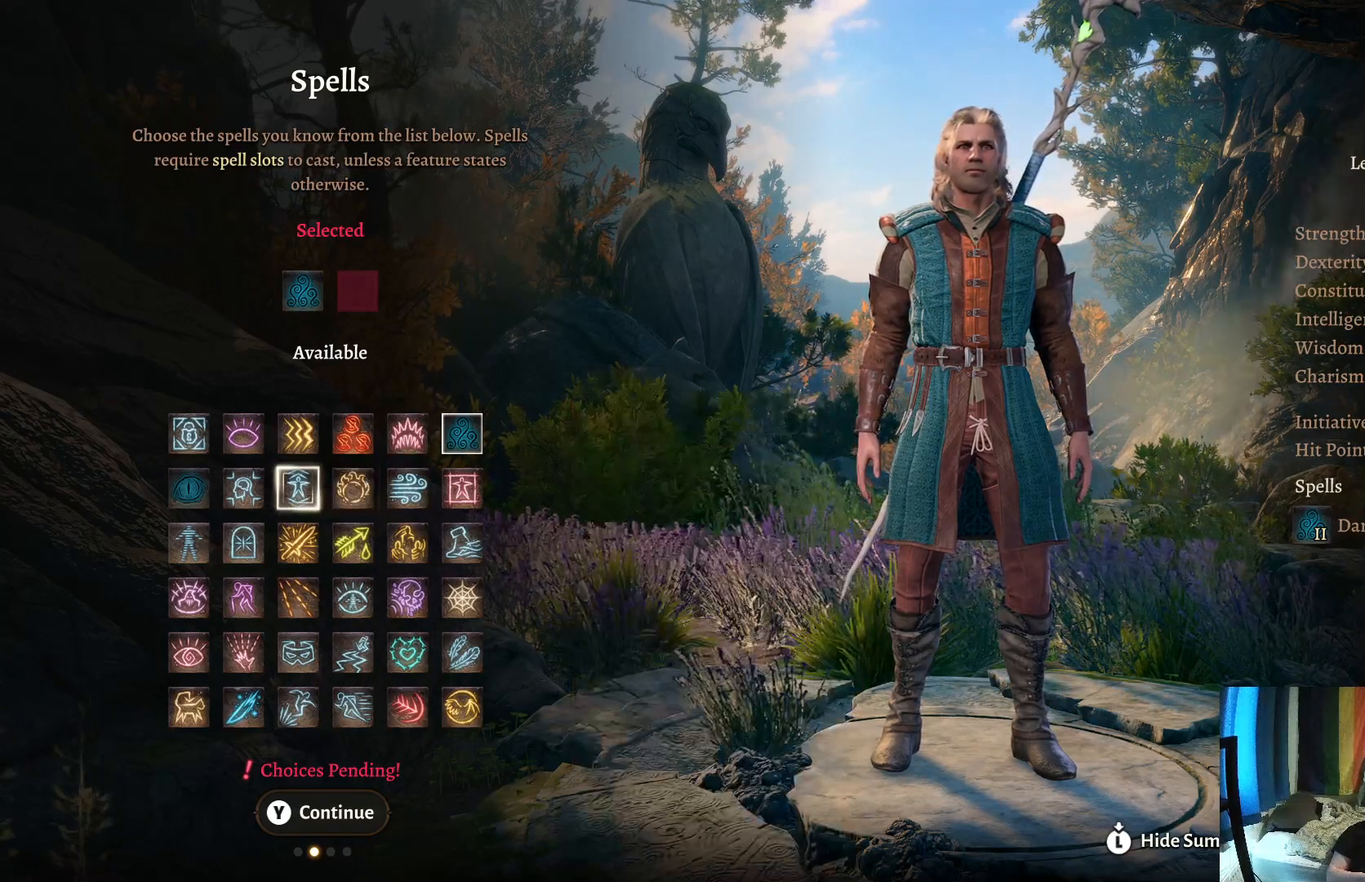
{"buttons": [], "left_stick": "center", "right_stick": "center", "events": []}
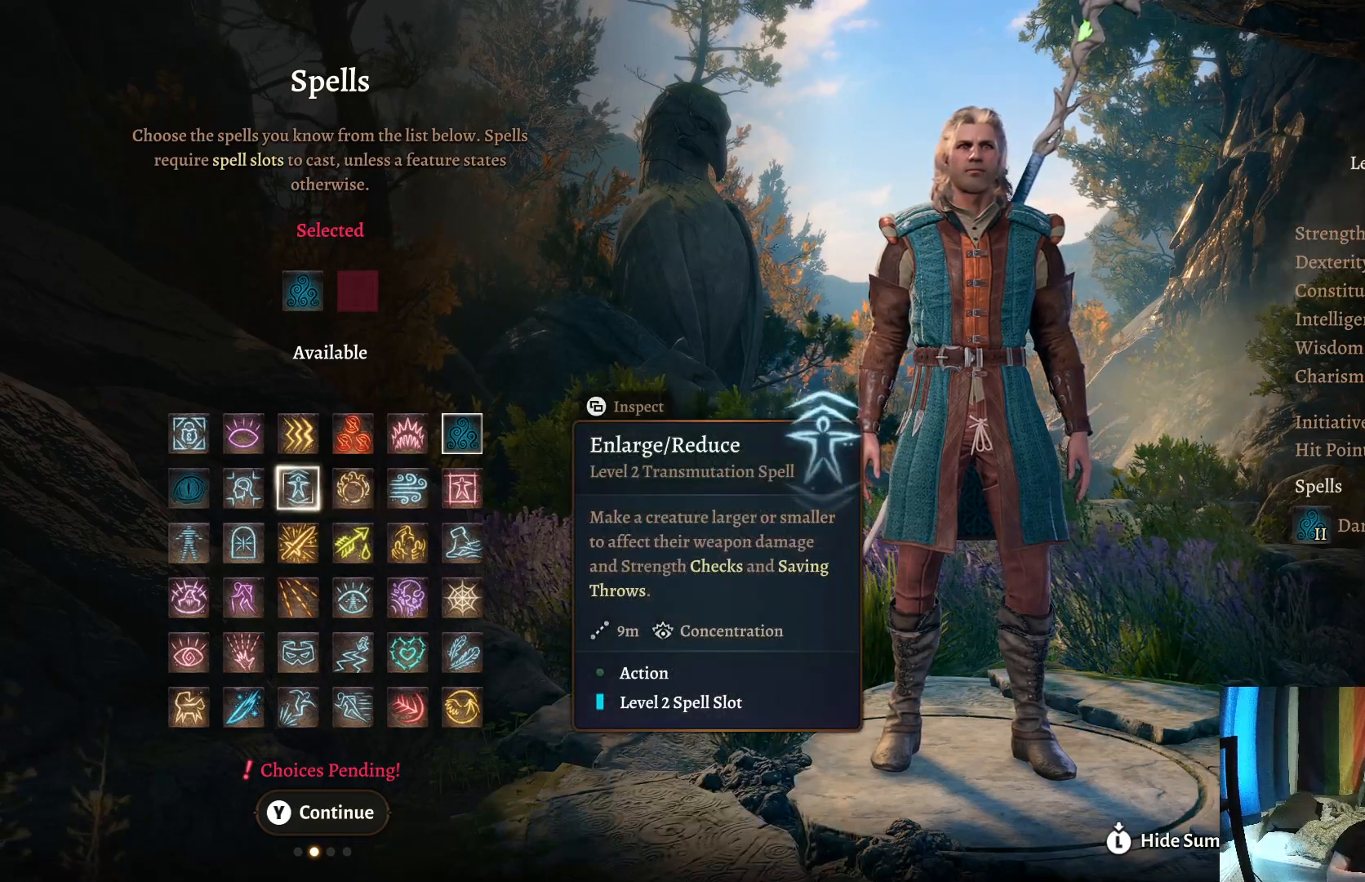
{"buttons": [], "left_stick": "center", "right_stick": "center", "events": [[217, "left_stick", "left"], [383, "left_stick", "center"]]}
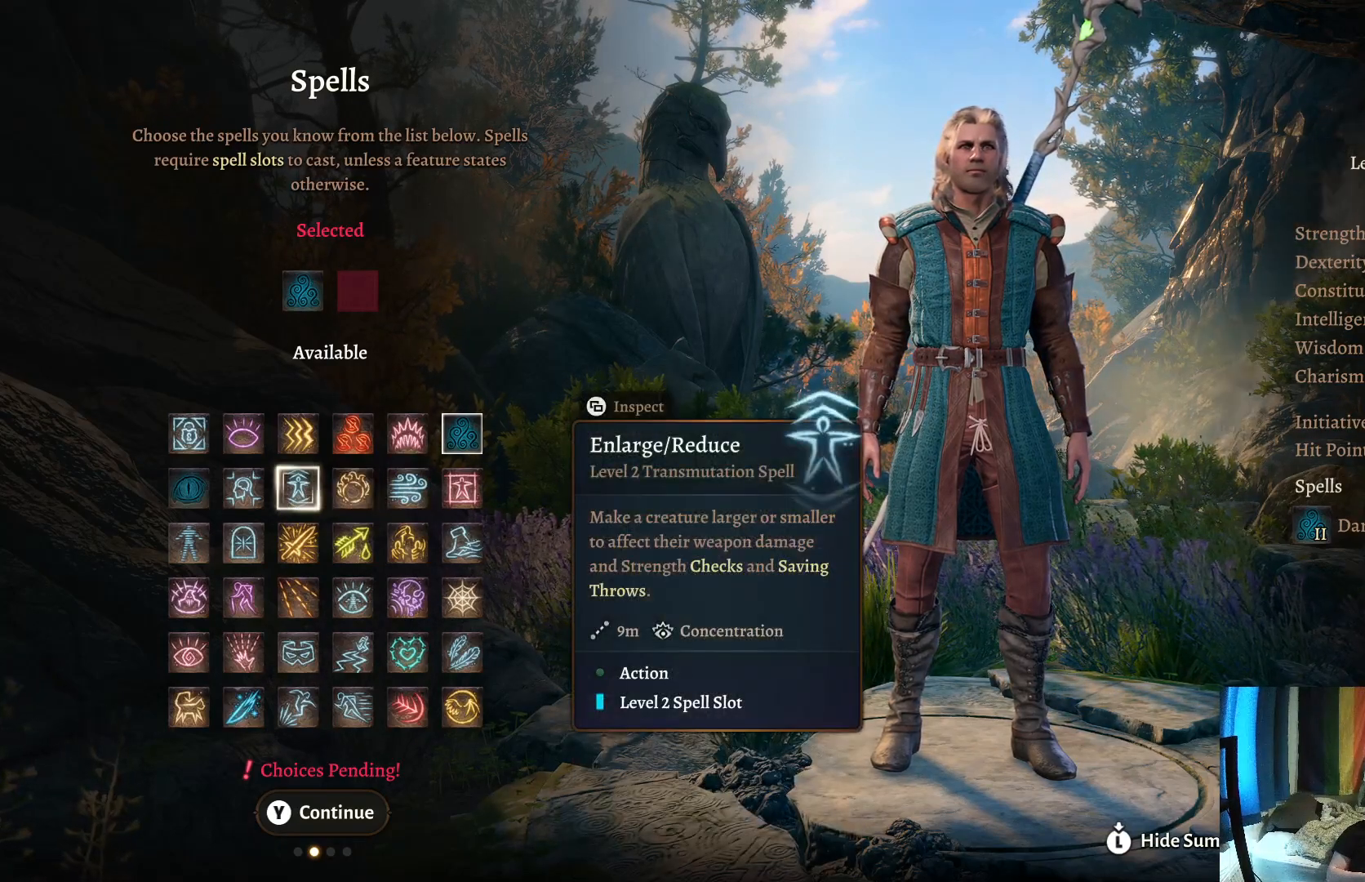
{"buttons": [], "left_stick": "center", "right_stick": "center", "events": []}
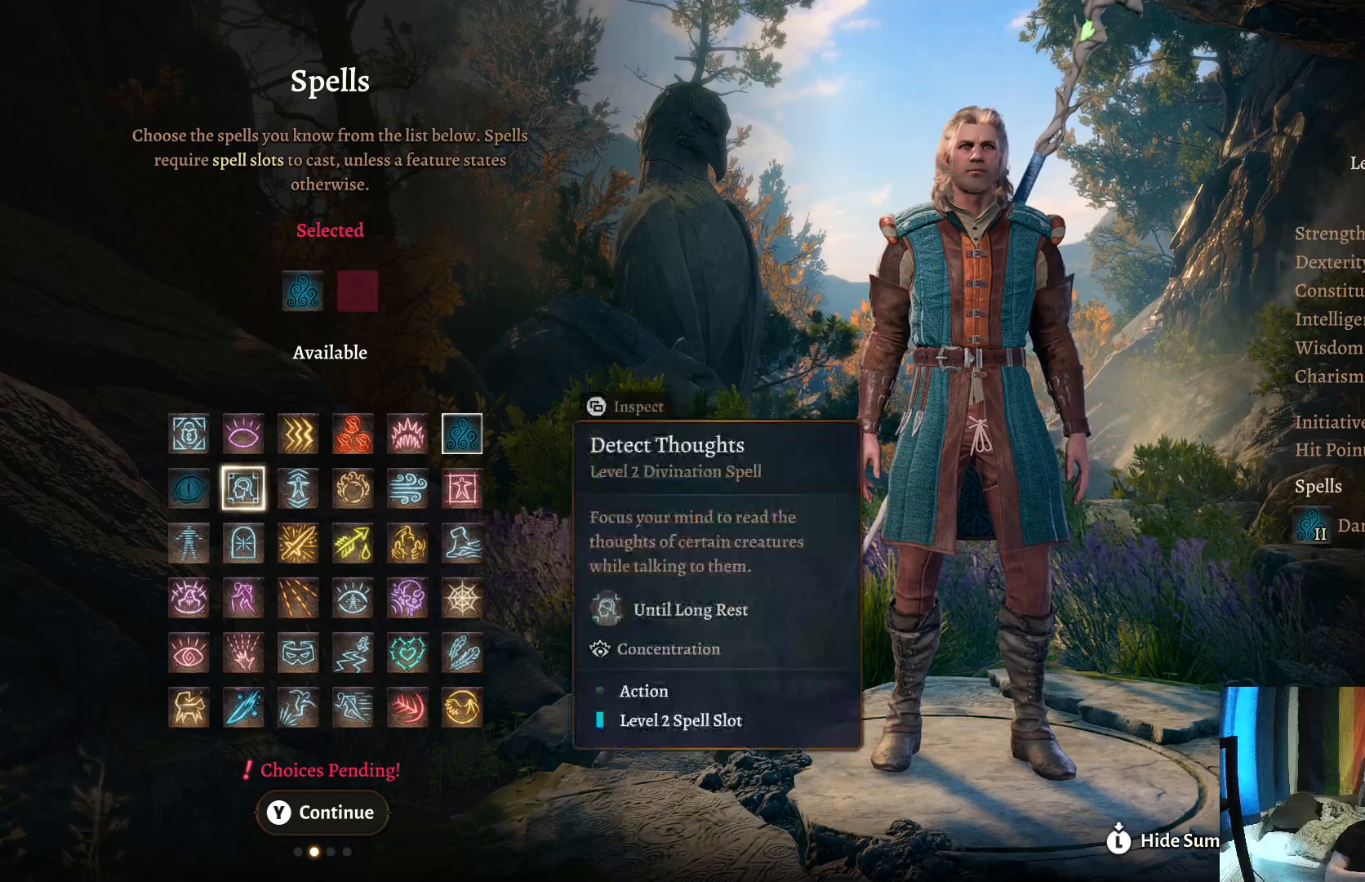
{"buttons": [], "left_stick": "left", "right_stick": "center", "events": [[450, "left_stick", "left"]]}
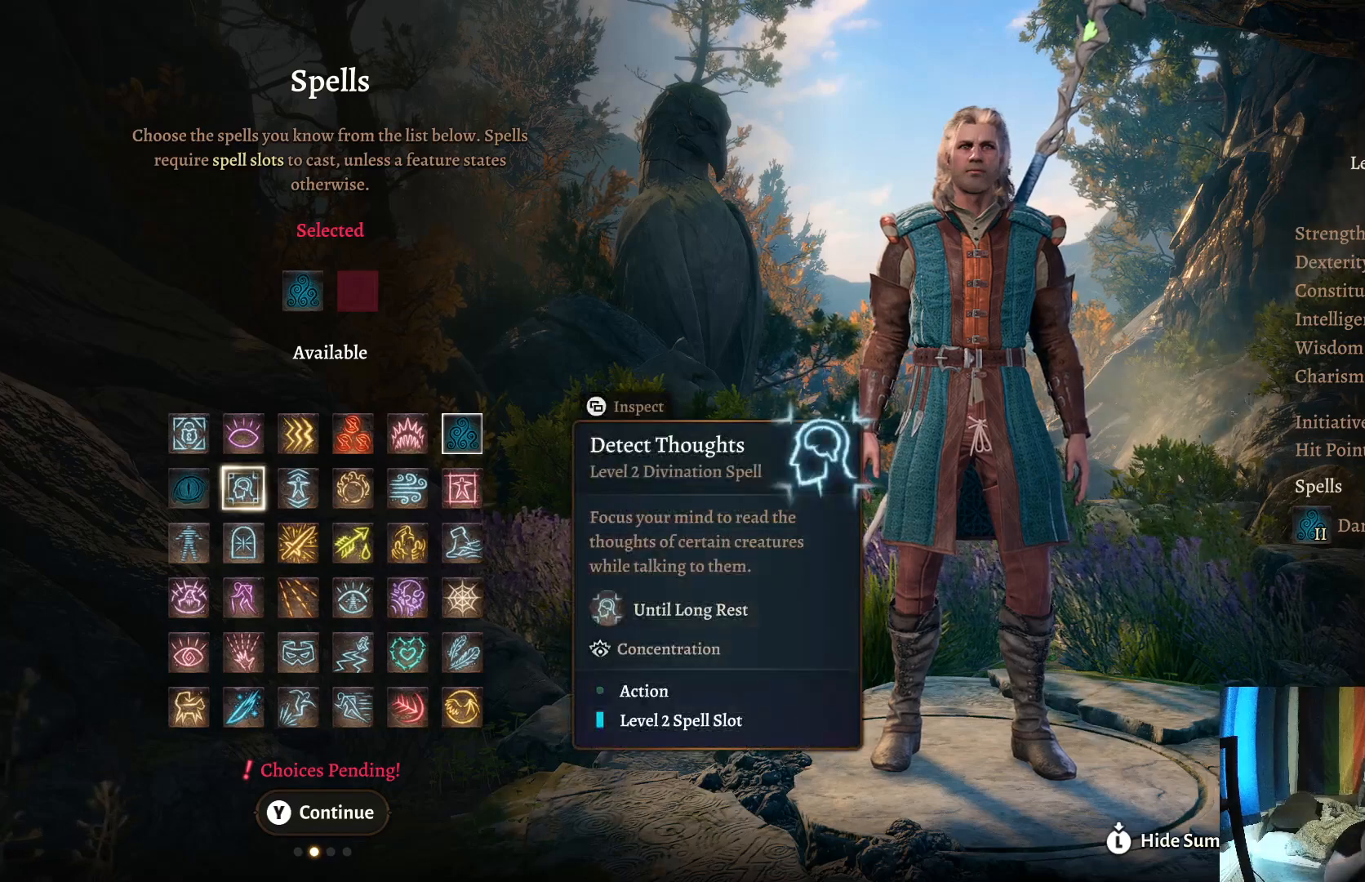
{"buttons": [], "left_stick": "center", "right_stick": "center", "events": [[83, "left_stick", "center"]]}
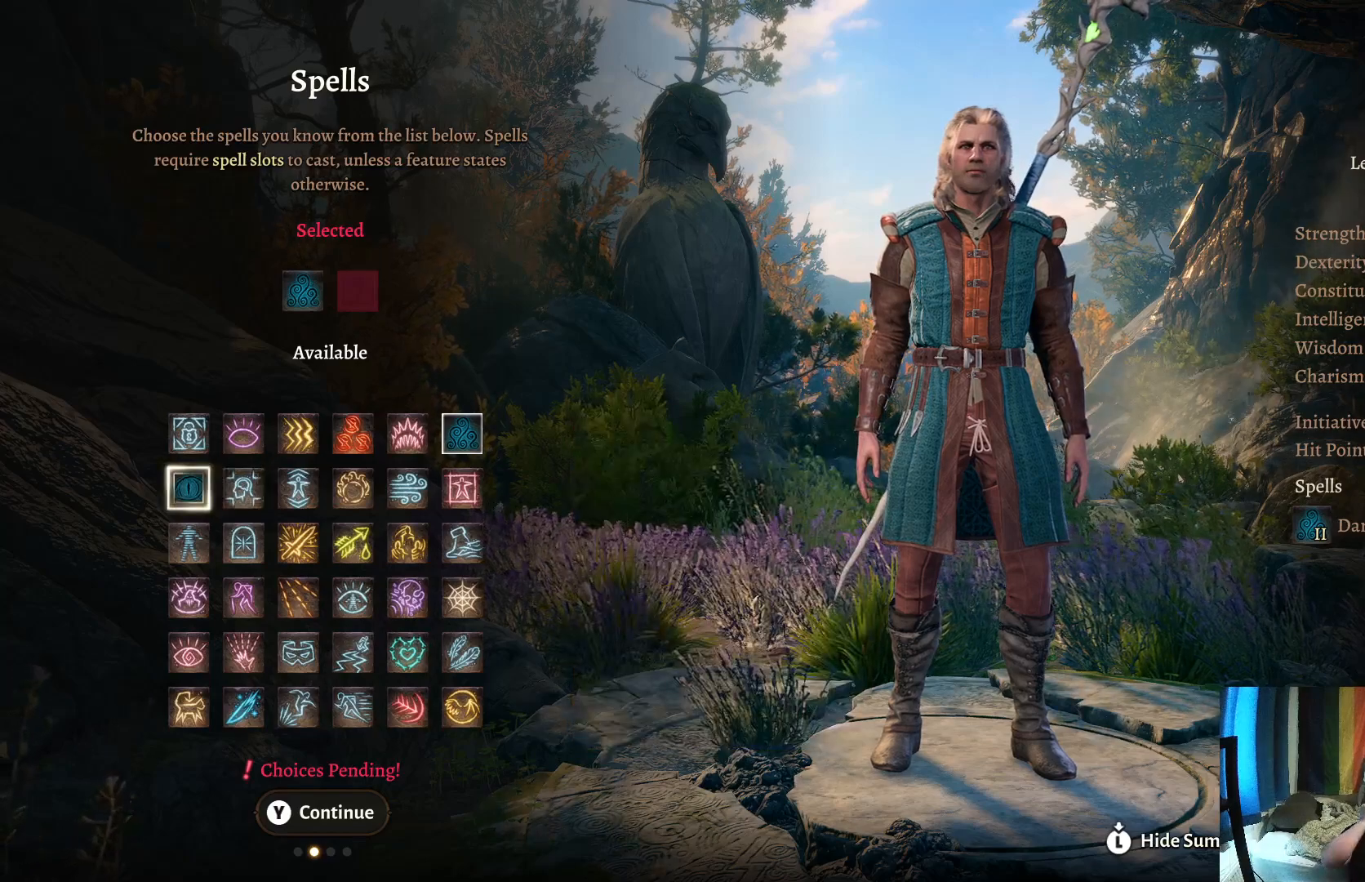
{"buttons": [], "left_stick": "center", "right_stick": "center", "events": []}
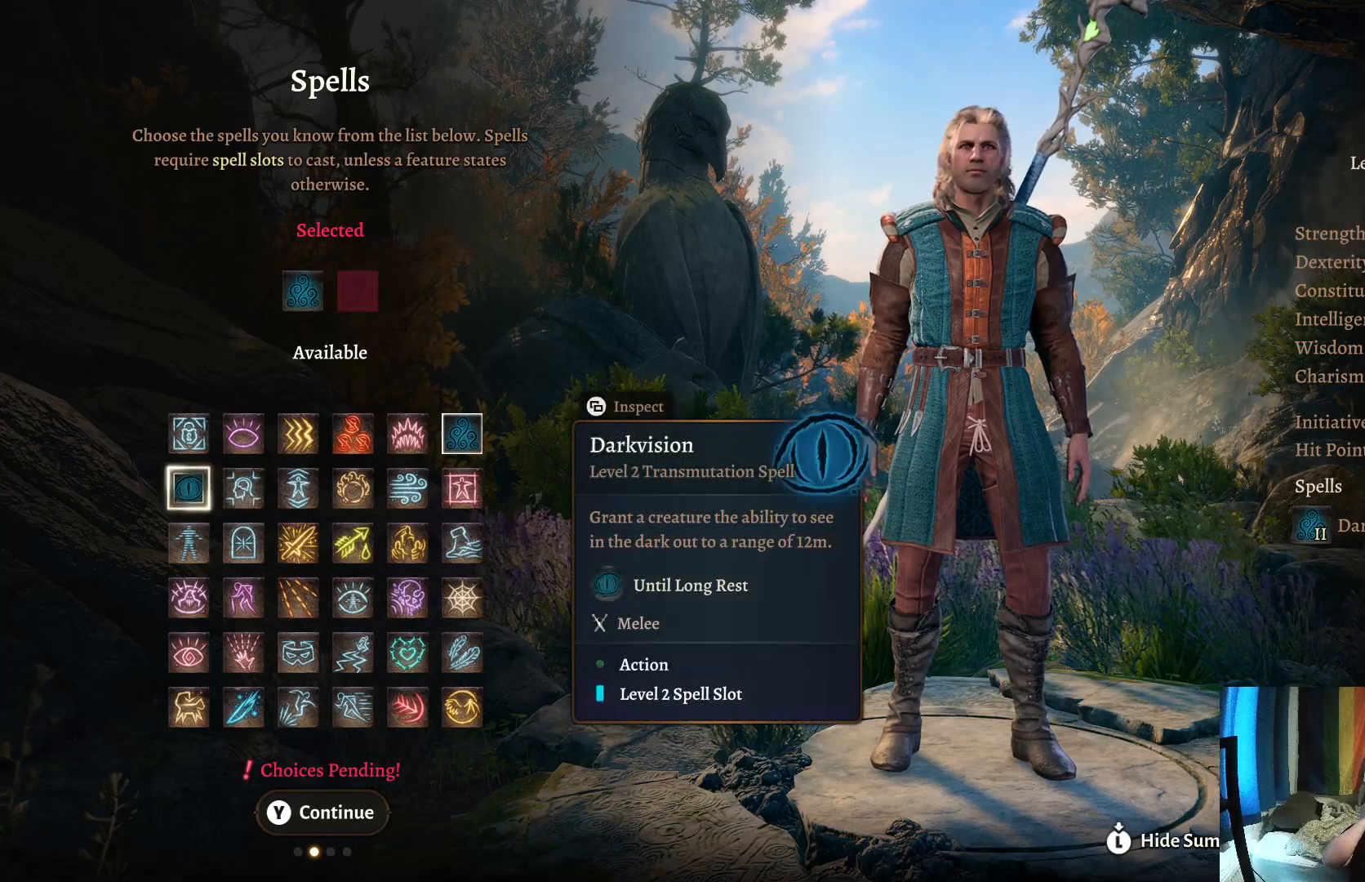
{"buttons": [], "left_stick": "center", "right_stick": "center", "events": []}
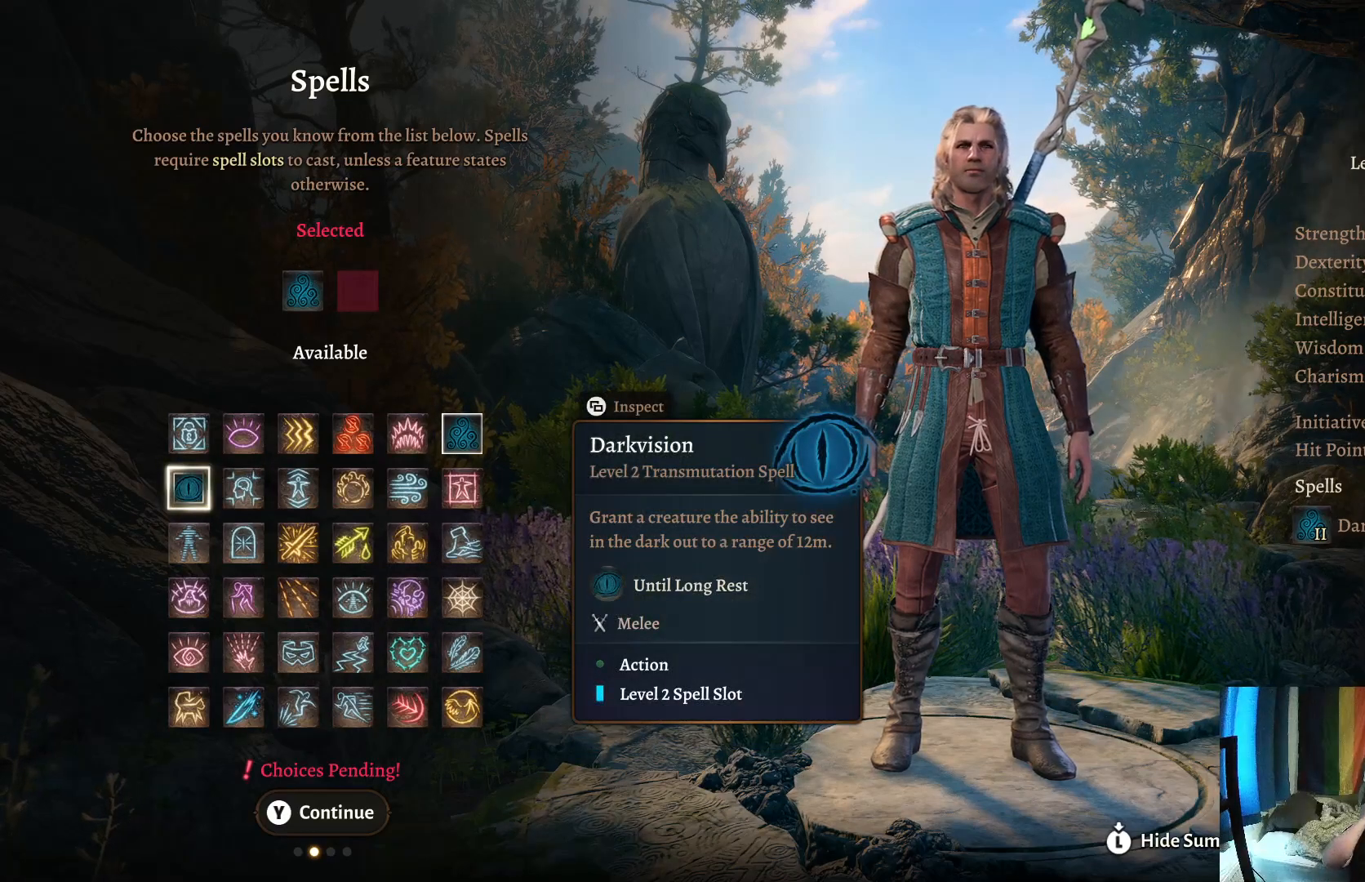
{"buttons": [], "left_stick": "center", "right_stick": "center", "events": [[283, "left_stick", "down"], [467, "left_stick", "center"]]}
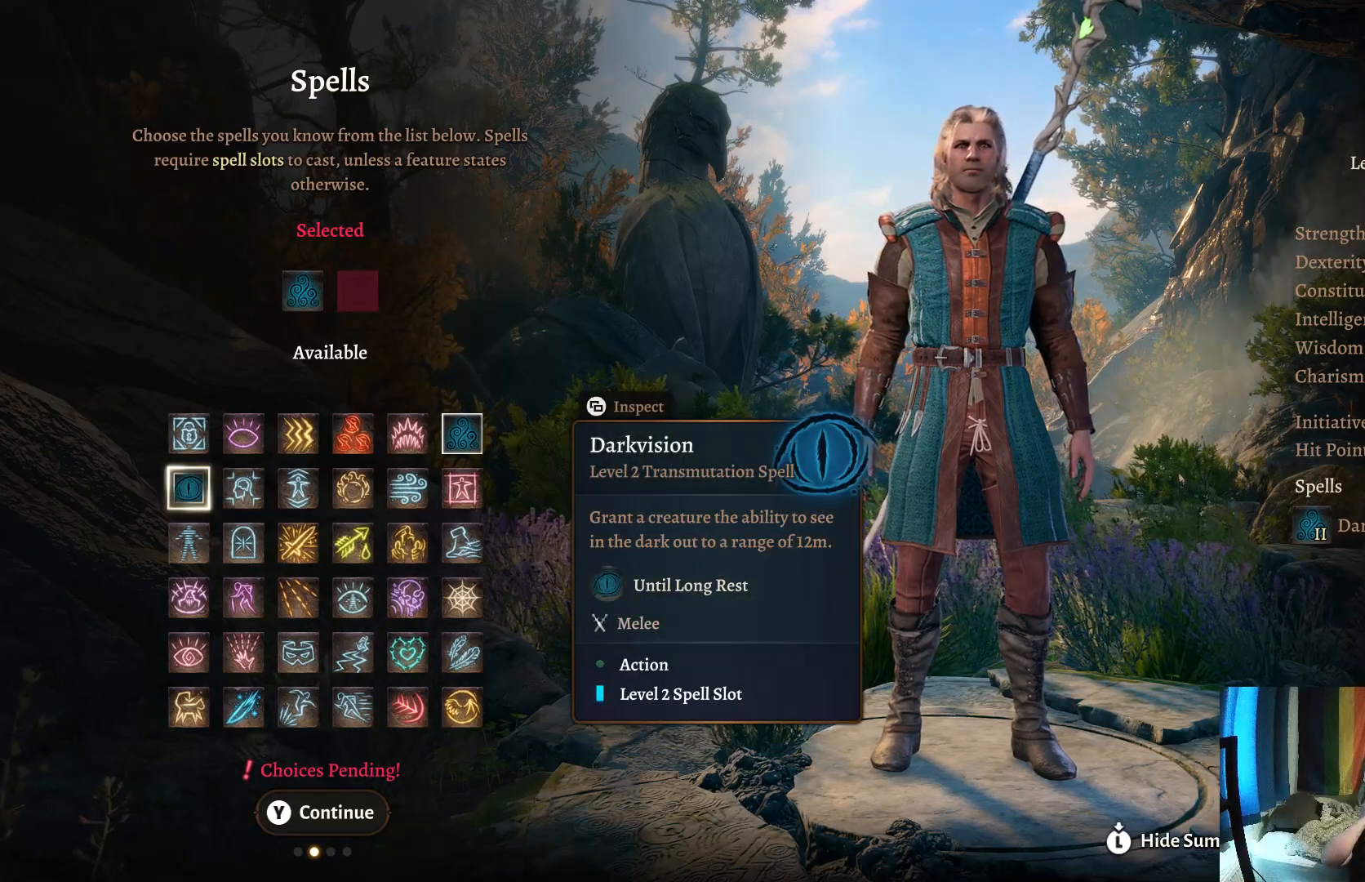
{"buttons": [], "left_stick": "center", "right_stick": "center", "events": []}
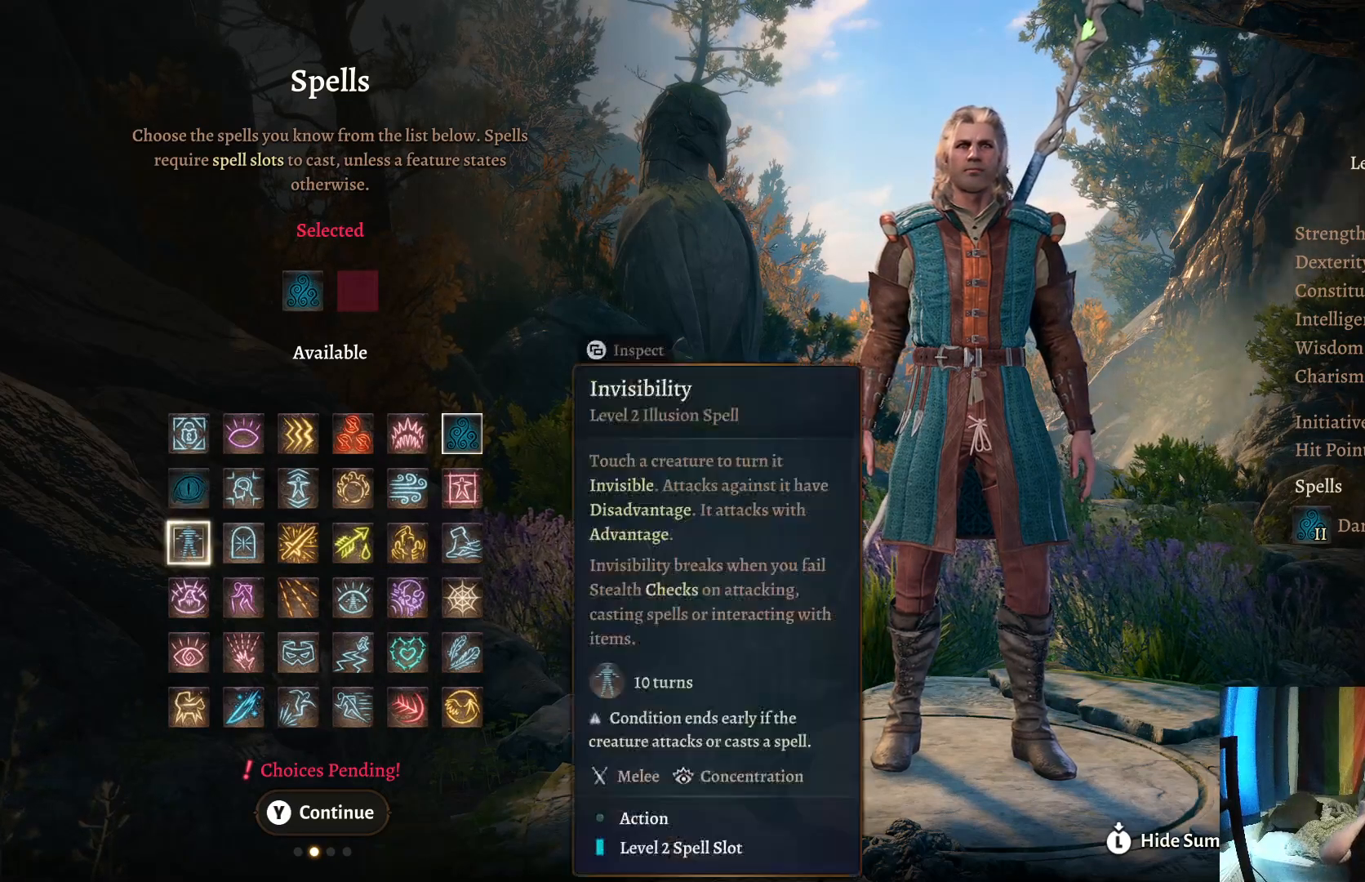
{"buttons": [], "left_stick": "center", "right_stick": "center", "events": []}
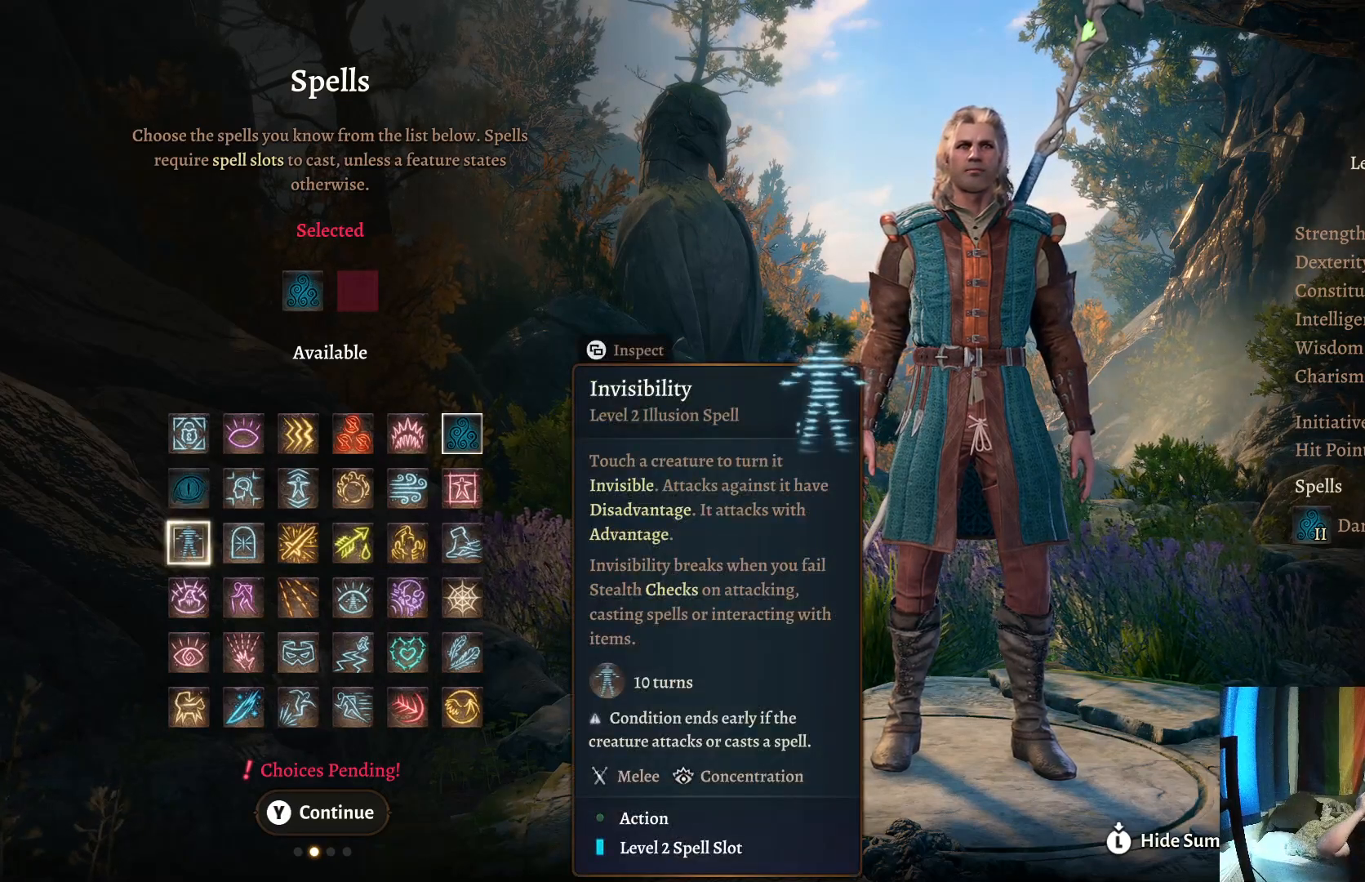
{"buttons": [], "left_stick": "center", "right_stick": "center", "events": []}
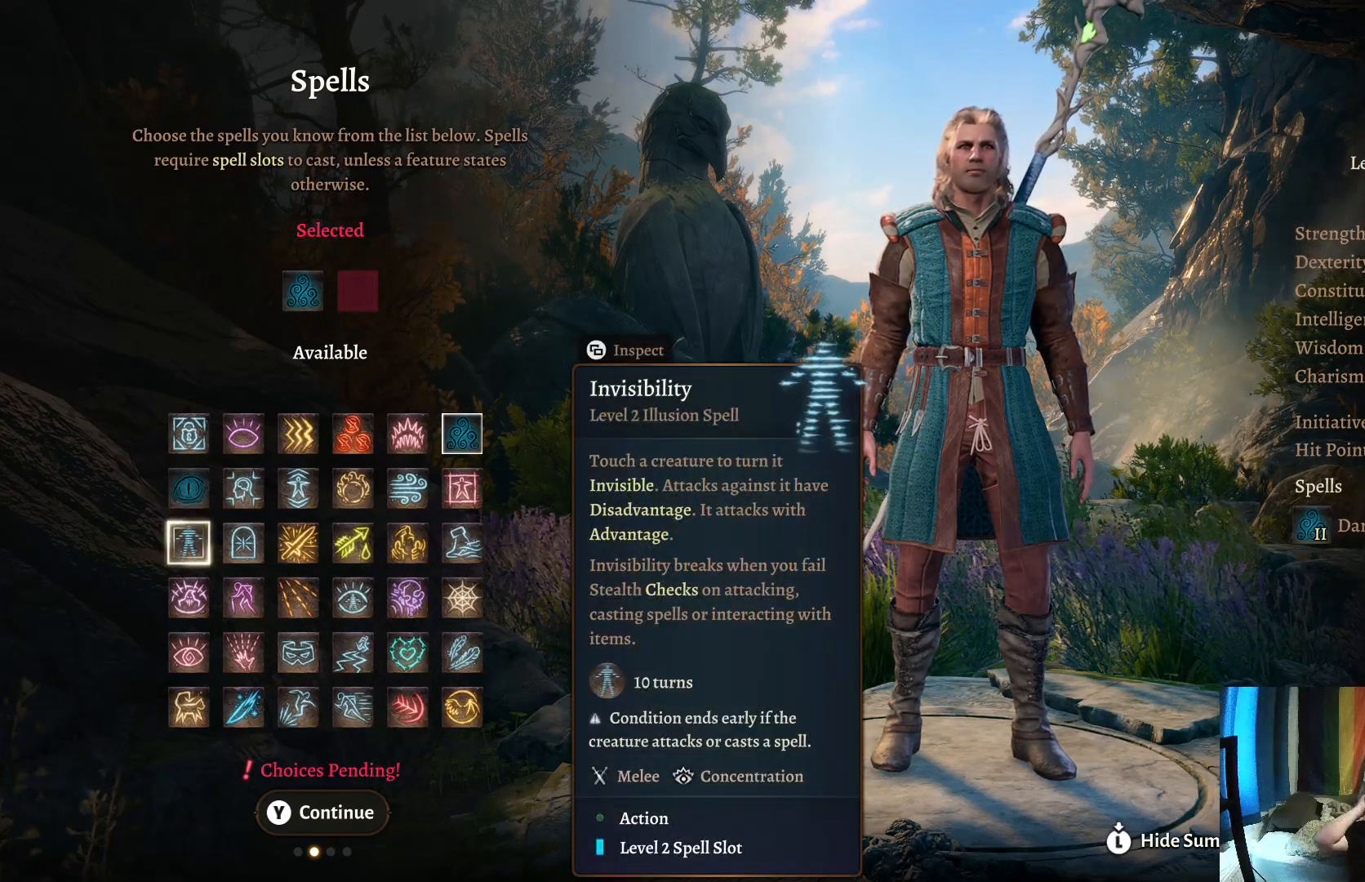
{"buttons": [], "left_stick": "center", "right_stick": "center", "events": []}
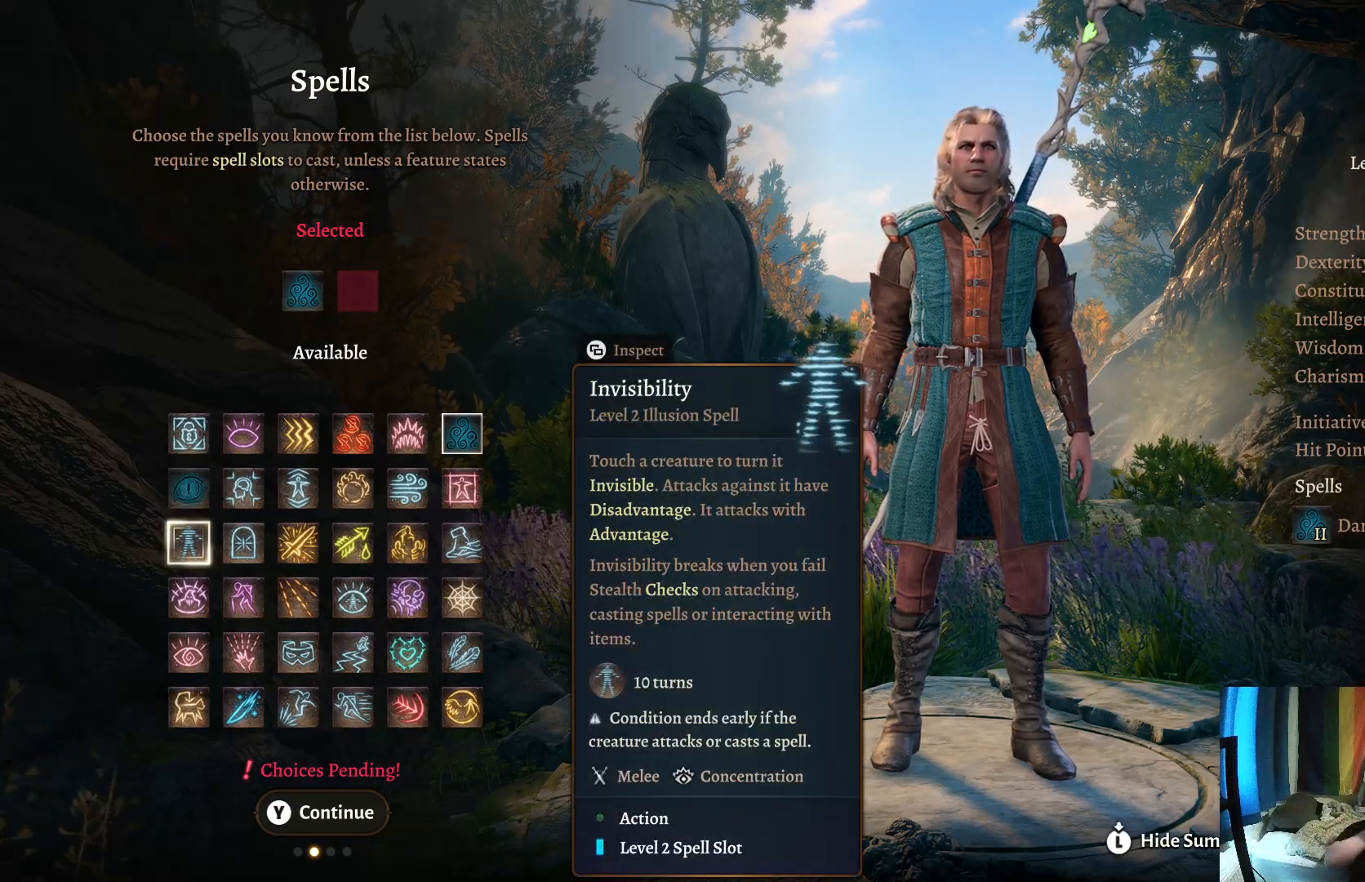
{"buttons": [], "left_stick": "right", "right_stick": "center", "events": [[383, "left_stick", "right"]]}
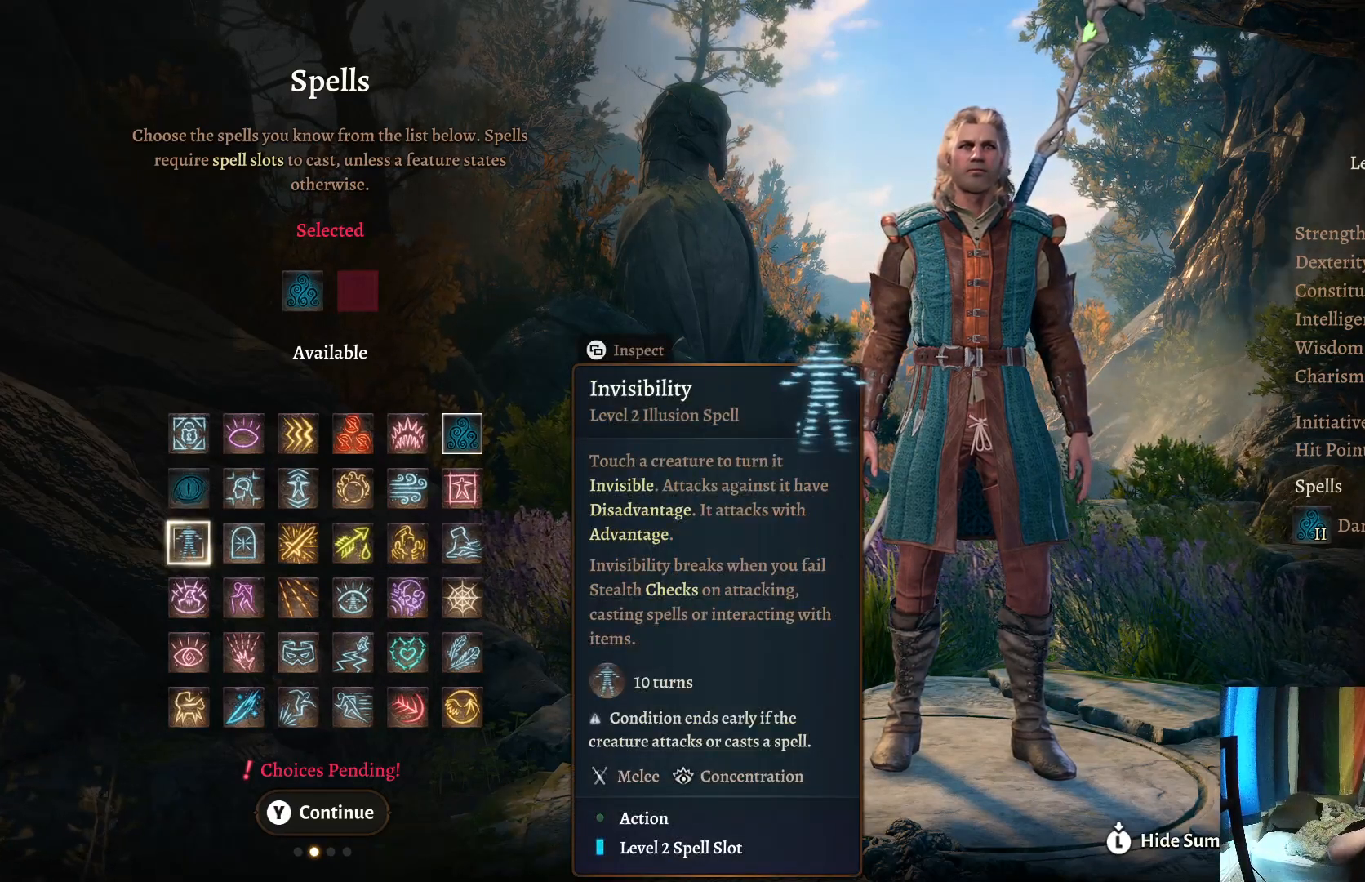
{"buttons": [], "left_stick": "center", "right_stick": "center", "events": [[50, "left_stick", "center"]]}
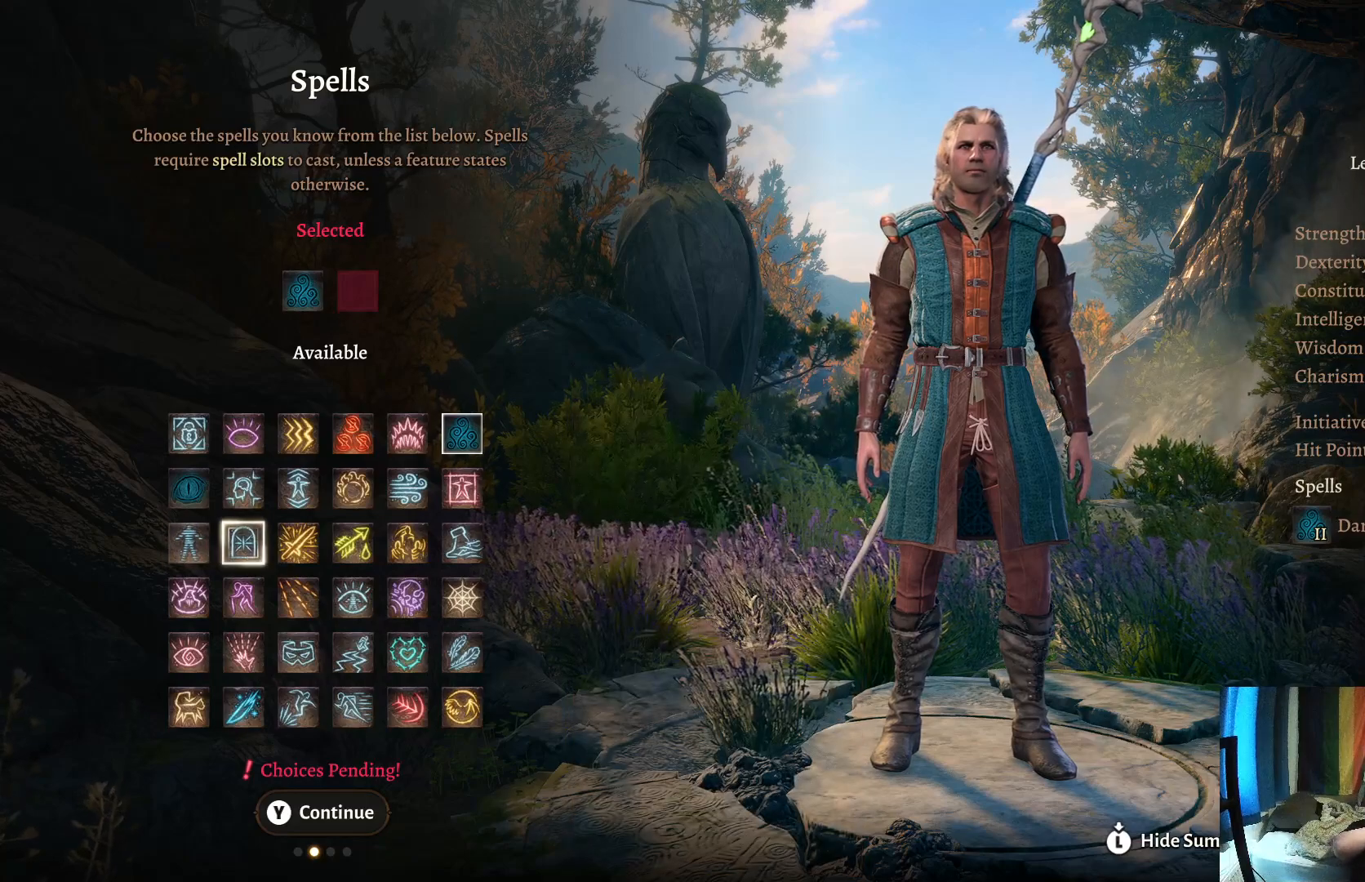
{"buttons": [], "left_stick": "center", "right_stick": "center", "events": []}
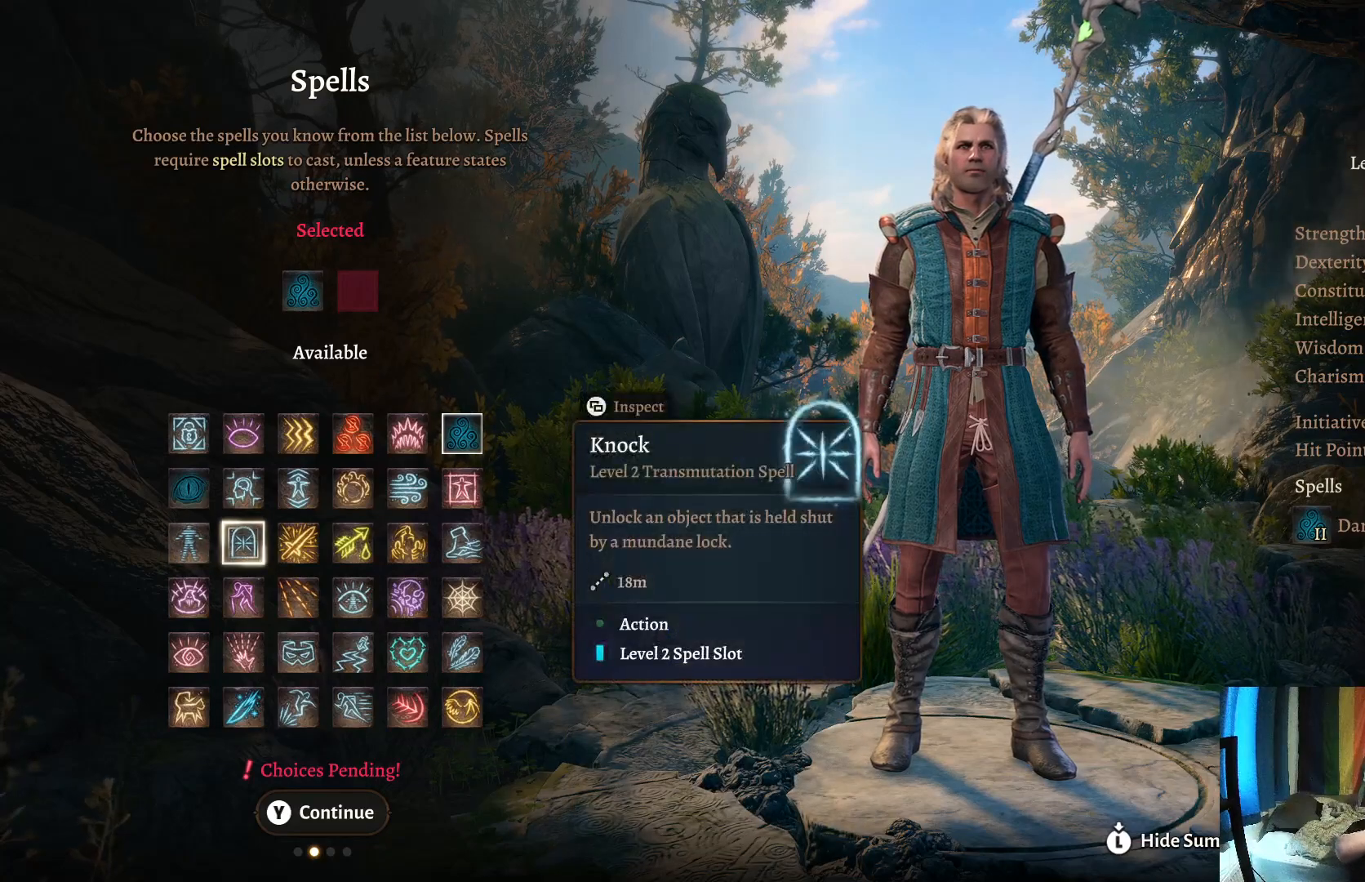
{"buttons": [], "left_stick": "right", "right_stick": "center", "events": [[500, "left_stick", "right"]]}
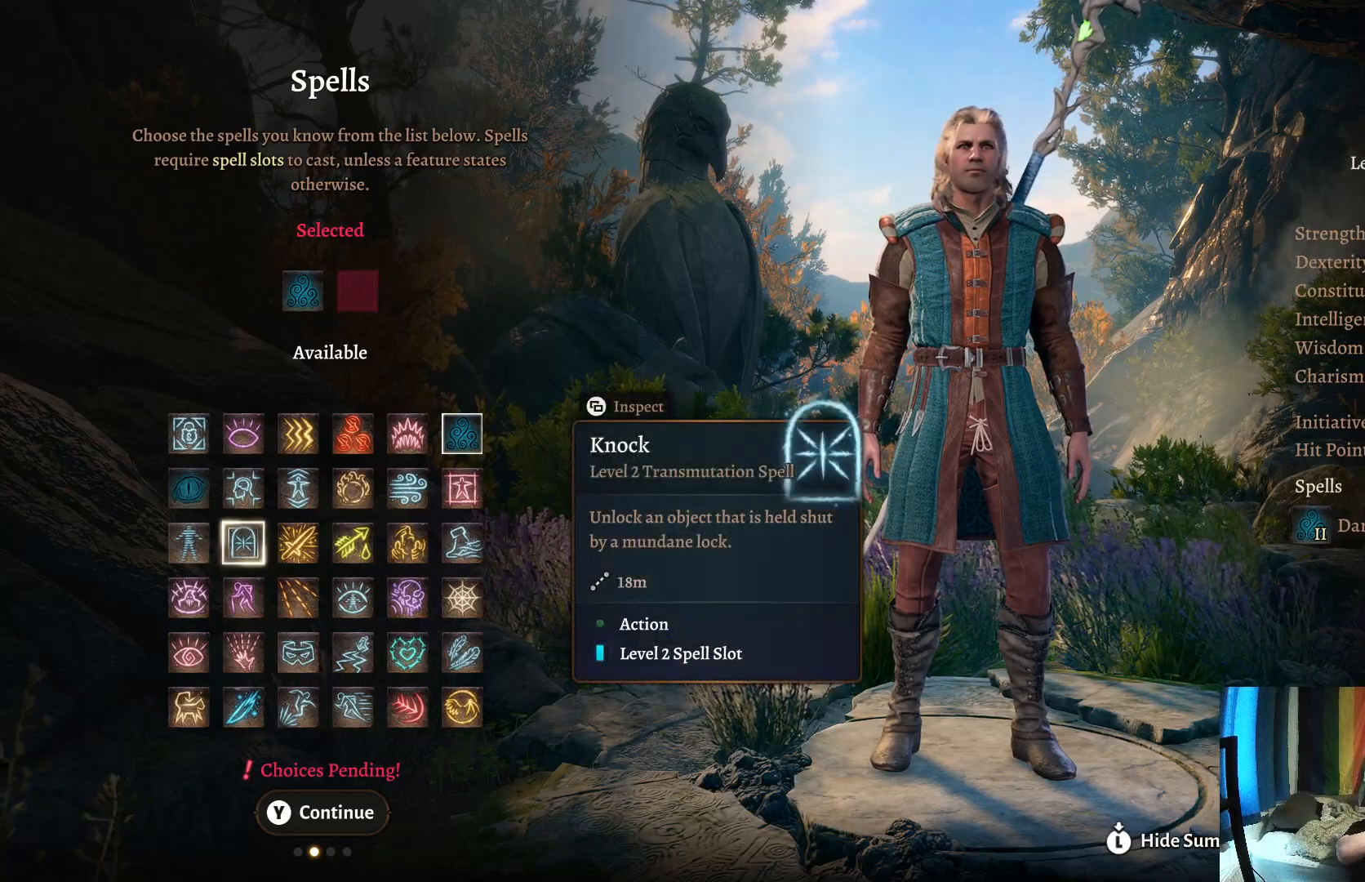
{"buttons": [], "left_stick": "center", "right_stick": "center", "events": [[167, "left_stick", "center"]]}
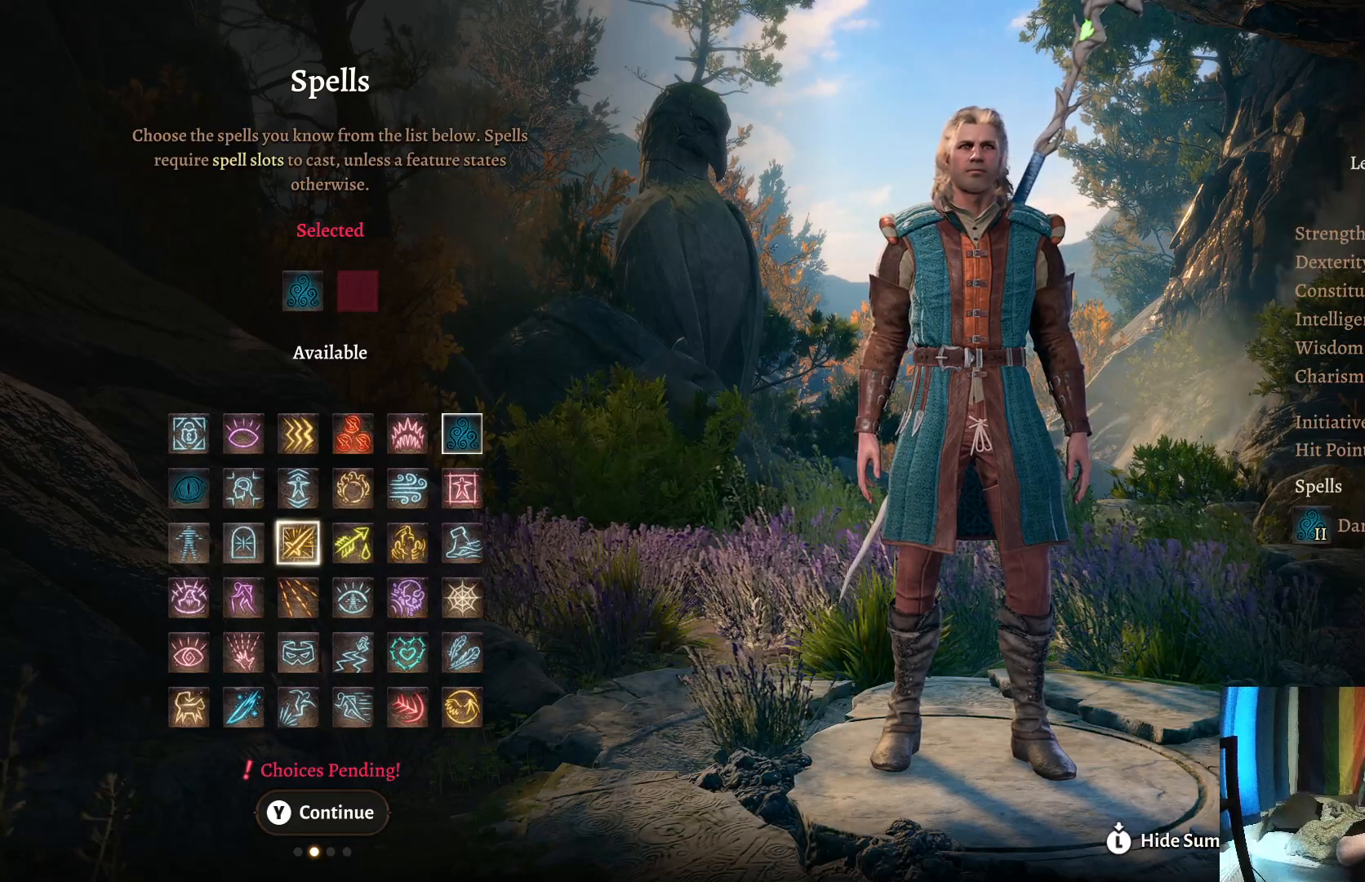
{"buttons": [], "left_stick": "center", "right_stick": "center", "events": []}
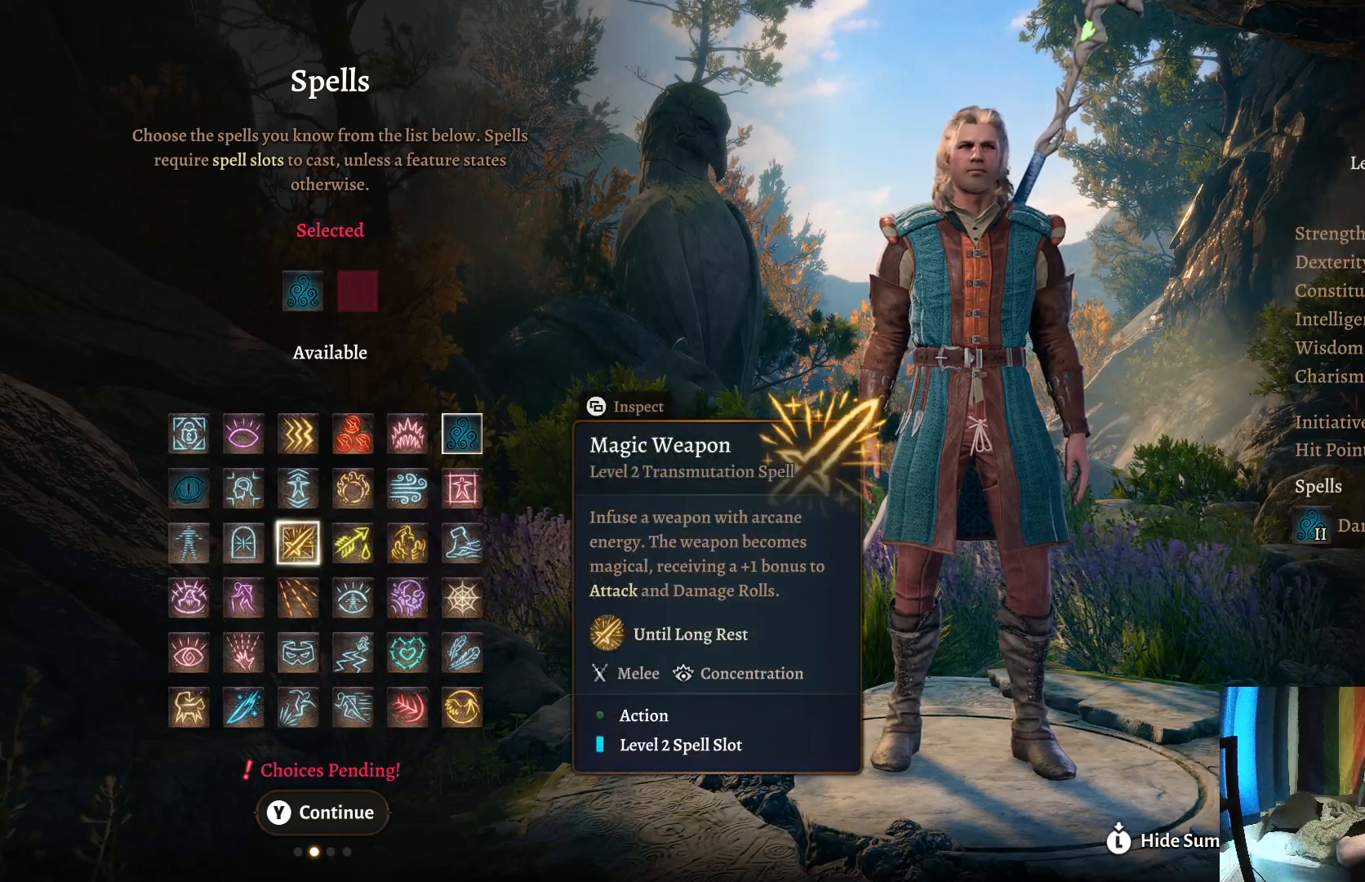
{"buttons": [], "left_stick": "center", "right_stick": "center", "events": []}
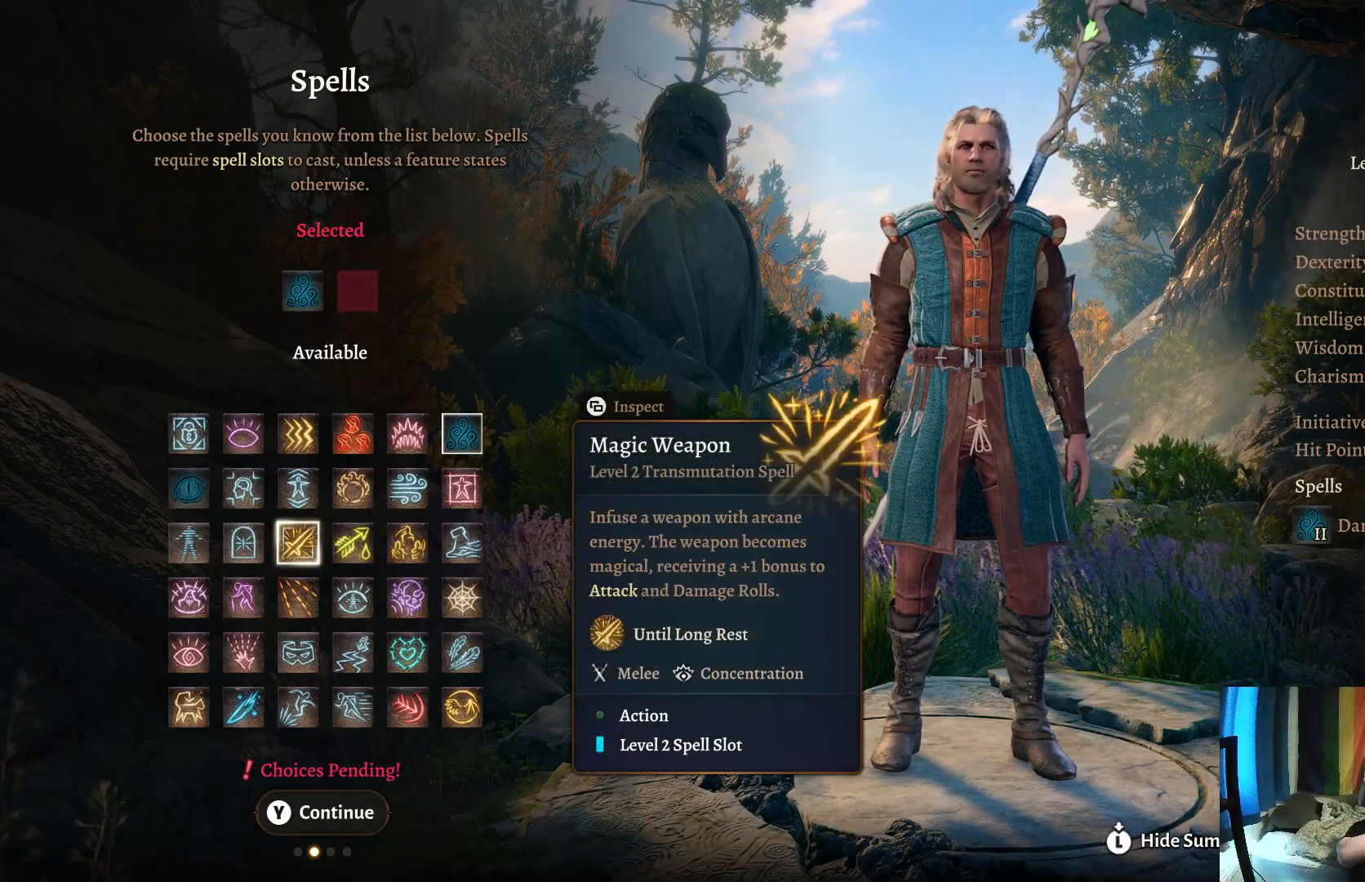
{"buttons": [], "left_stick": "center", "right_stick": "center", "events": [[67, "left_stick", "right"], [250, "left_stick", "center"]]}